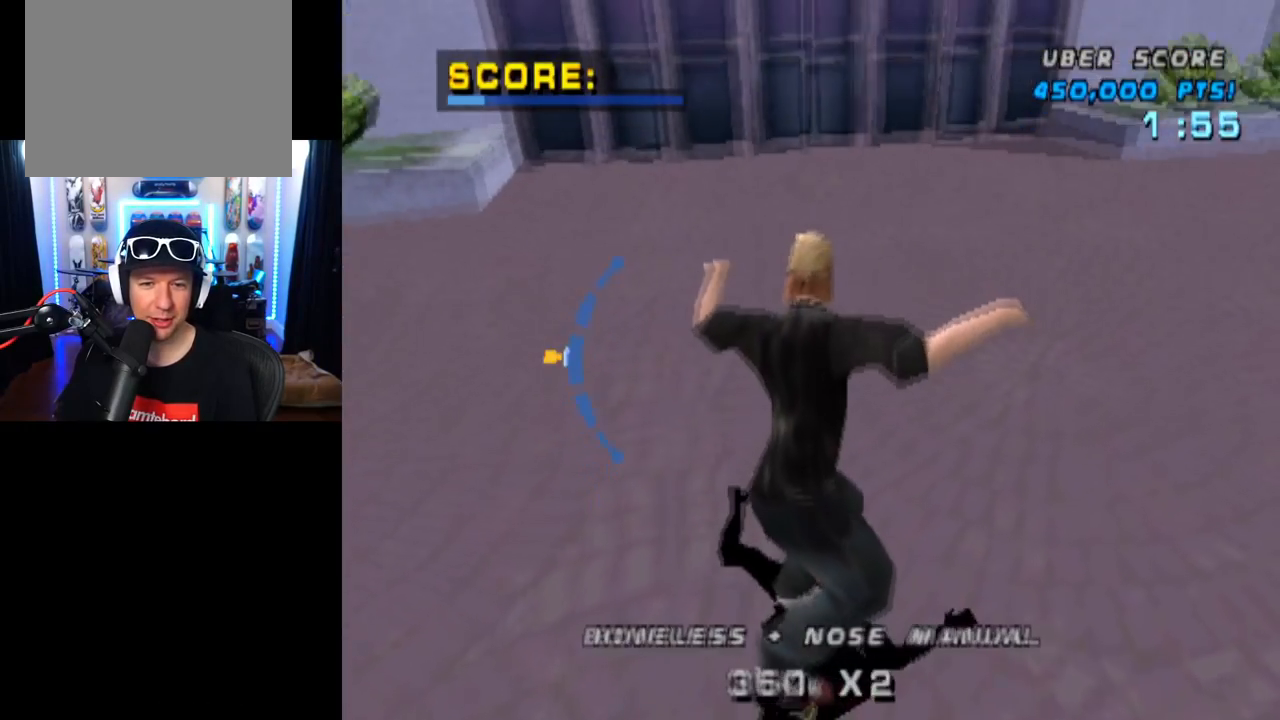
Gameplay with a controller (PlayStation layout); each line is a JSON object with the inputs held at the frame after it. "events" lists button and stick changes between this image and that frame as [ms after this image, input, new state], when the widget could be followed in between. Not read: L1 L3 R1 R3.
{"buttons": ["DPAD_RIGHT"], "left_stick": "center", "right_stick": "center", "events": [[17, "DPAD_DOWN", "down"], [17, "DPAD_UP", "up"], [84, "DPAD_RIGHT", "down"], [117, "DPAD_DOWN", "up"], [150, "DPAD_UP", "down"], [201, "DPAD_UP", "up"], [234, "DPAD_DOWN", "down"], [334, "CROSS", "up"], [367, "DPAD_DOWN", "up"]]}
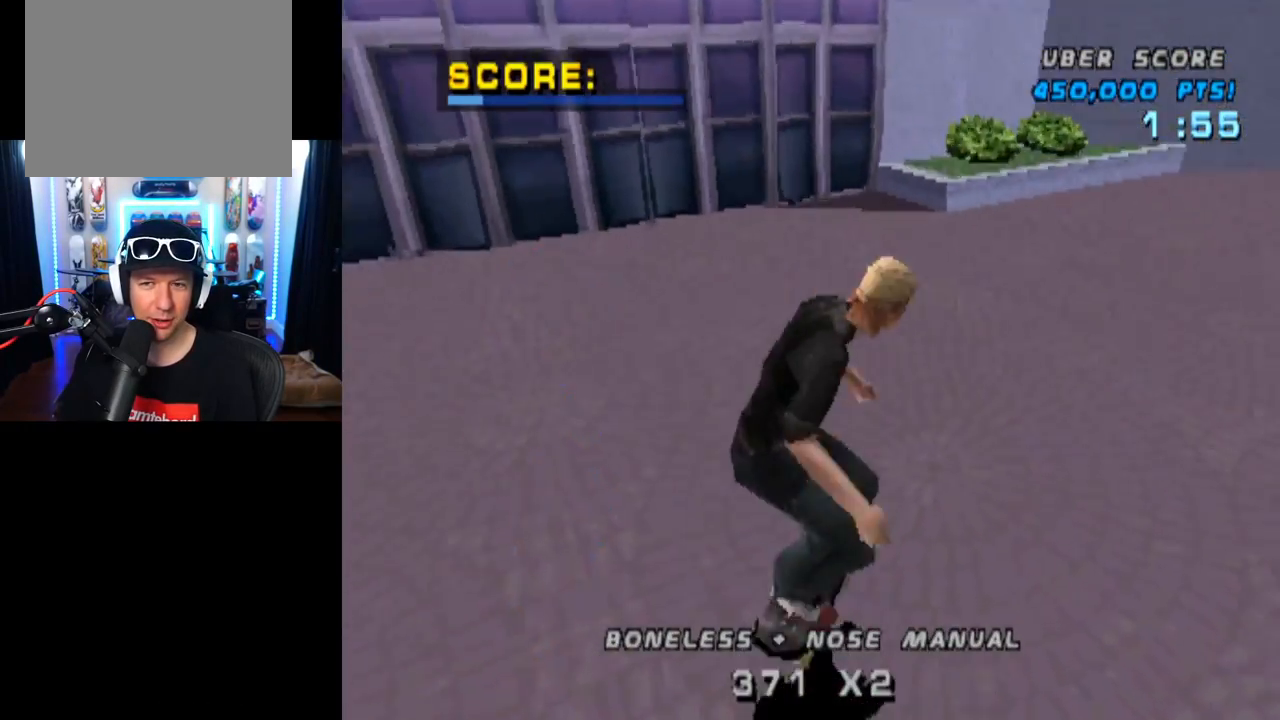
{"buttons": ["CROSS"], "left_stick": "center", "right_stick": "center", "events": [[33, "DPAD_RIGHT", "up"], [117, "CROSS", "down"]]}
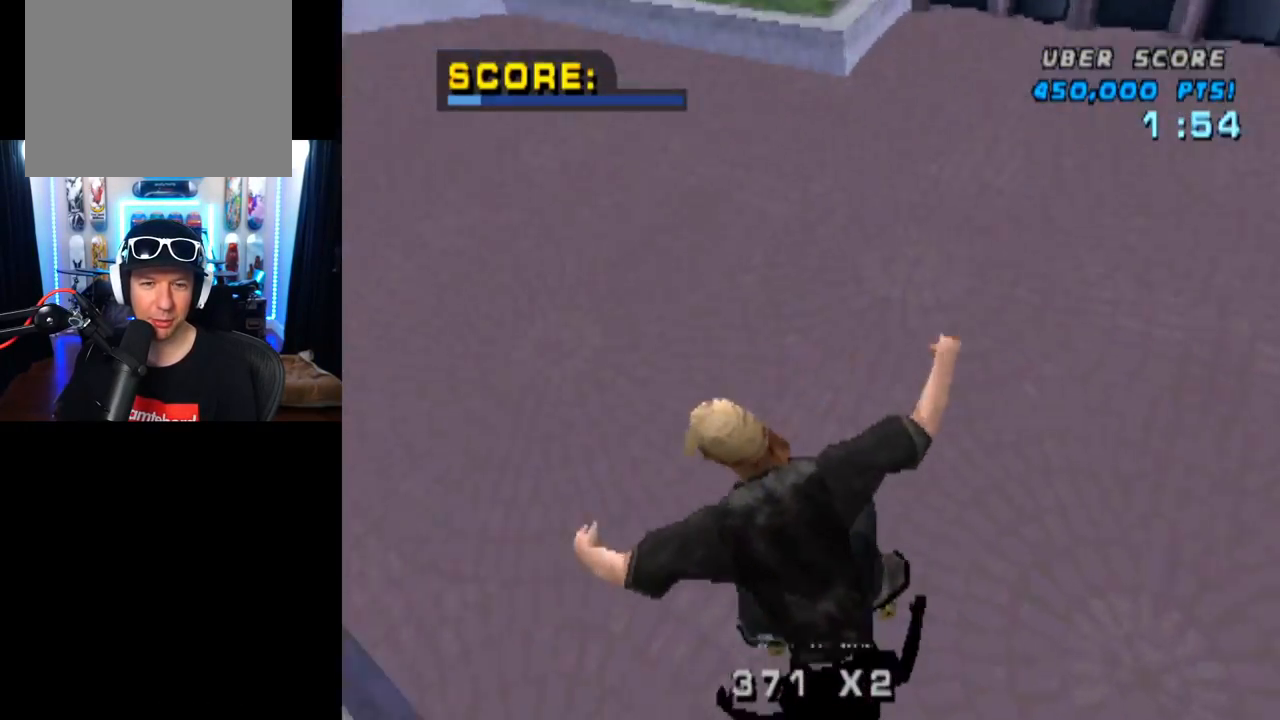
{"buttons": ["CROSS"], "left_stick": "center", "right_stick": "center", "events": []}
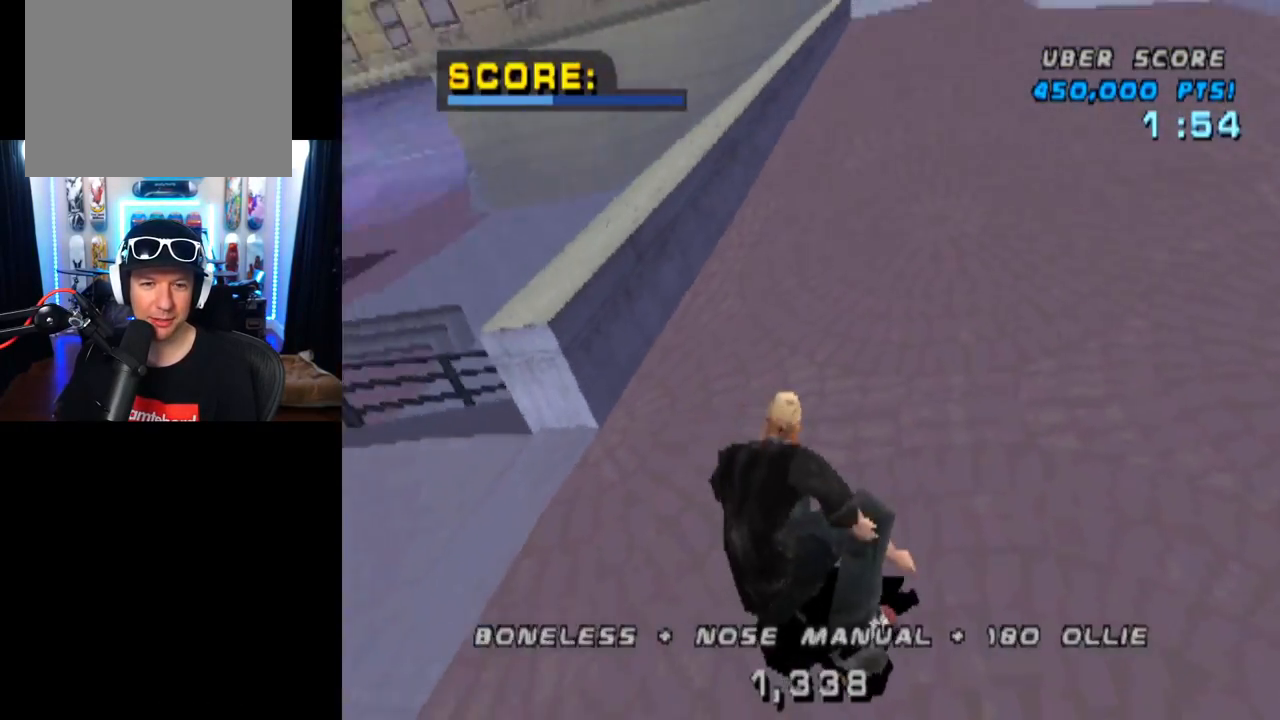
{"buttons": ["CROSS"], "left_stick": "center", "right_stick": "center", "events": [[150, "DPAD_RIGHT", "down"], [267, "DPAD_RIGHT", "up"]]}
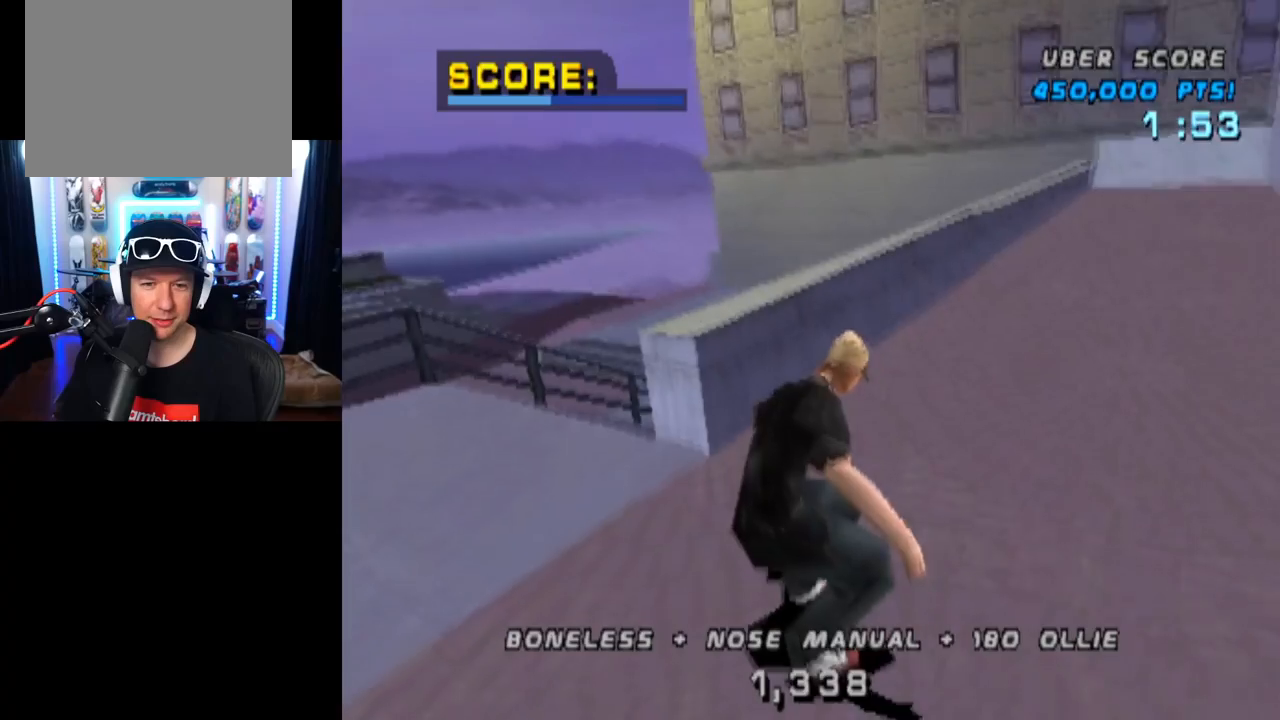
{"buttons": ["CROSS"], "left_stick": "center", "right_stick": "center", "events": [[50, "DPAD_RIGHT", "down"], [234, "DPAD_RIGHT", "up"]]}
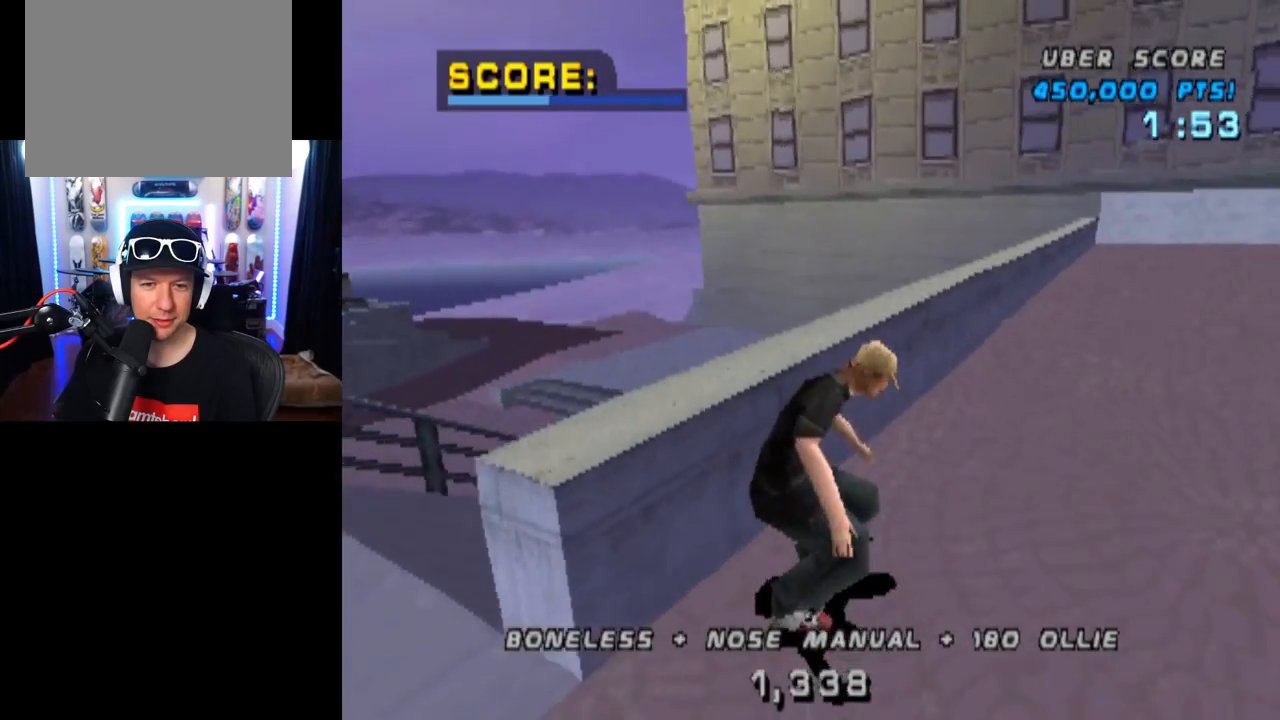
{"buttons": ["SQUARE", "DPAD_DOWN", "DPAD_RIGHT"], "left_stick": "center", "right_stick": "center", "events": [[50, "DPAD_UP", "down"], [117, "TRIANGLE", "down"], [133, "CROSS", "up"], [183, "DPAD_RIGHT", "down"], [183, "DPAD_UP", "up"], [233, "DPAD_DOWN", "down"], [283, "CROSS", "down"], [317, "TRIANGLE", "up"], [417, "SQUARE", "down"], [450, "CROSS", "up"]]}
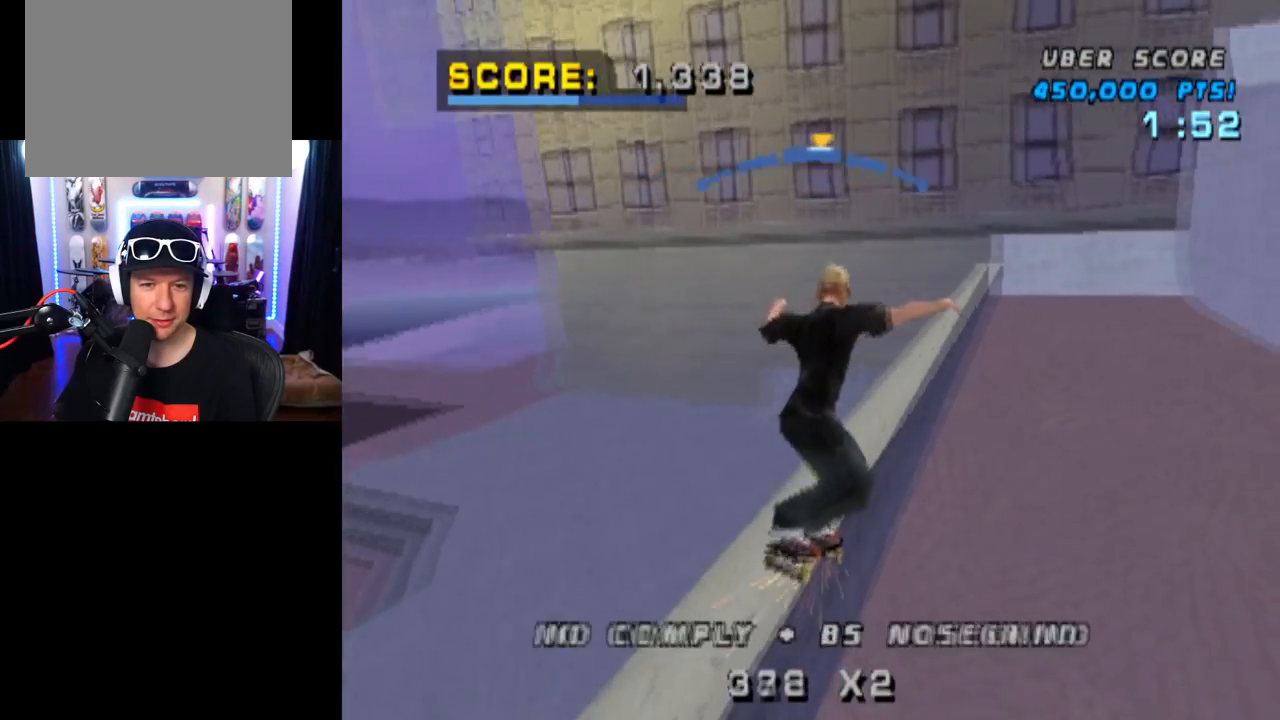
{"buttons": ["CROSS"], "left_stick": "center", "right_stick": "center", "events": [[50, "SQUARE", "up"], [117, "CROSS", "down"], [217, "DPAD_DOWN", "up"], [234, "DPAD_RIGHT", "up"], [334, "DPAD_DOWN", "down"], [467, "DPAD_DOWN", "up"]]}
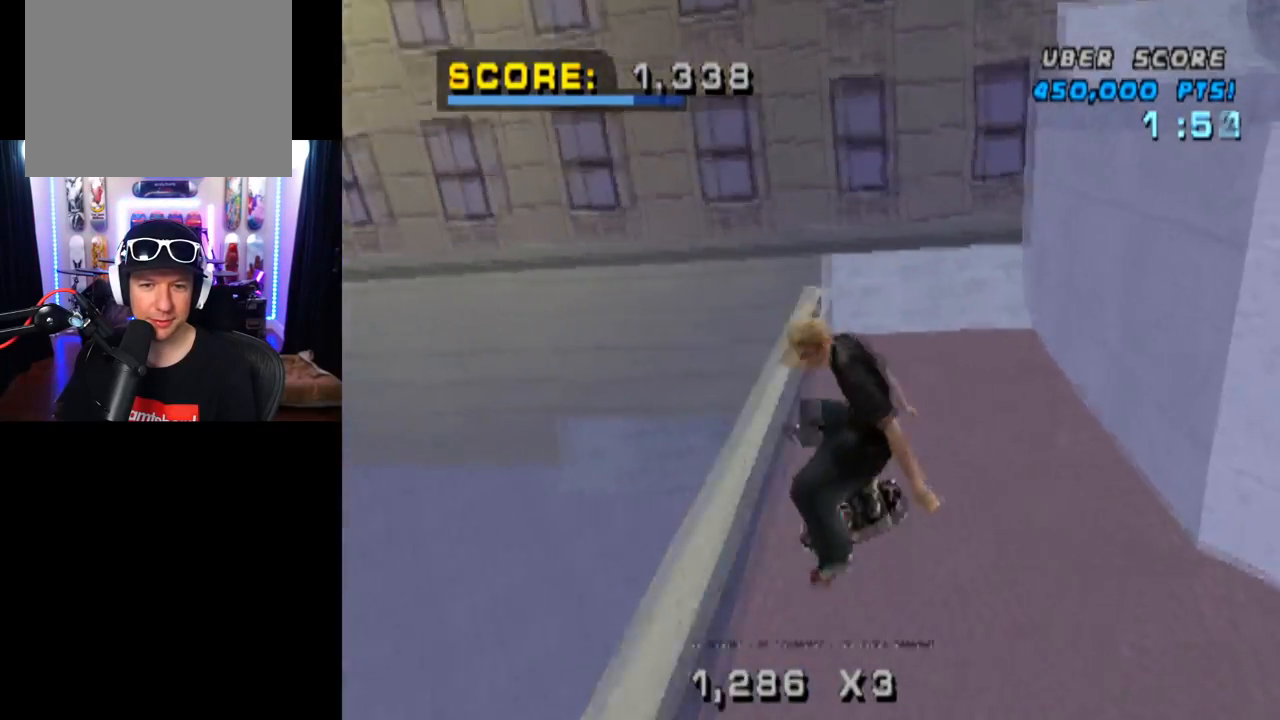
{"buttons": ["CROSS"], "left_stick": "center", "right_stick": "center", "events": [[50, "DPAD_UP", "down"], [150, "DPAD_UP", "up"], [200, "DPAD_DOWN", "down"], [384, "DPAD_DOWN", "up"]]}
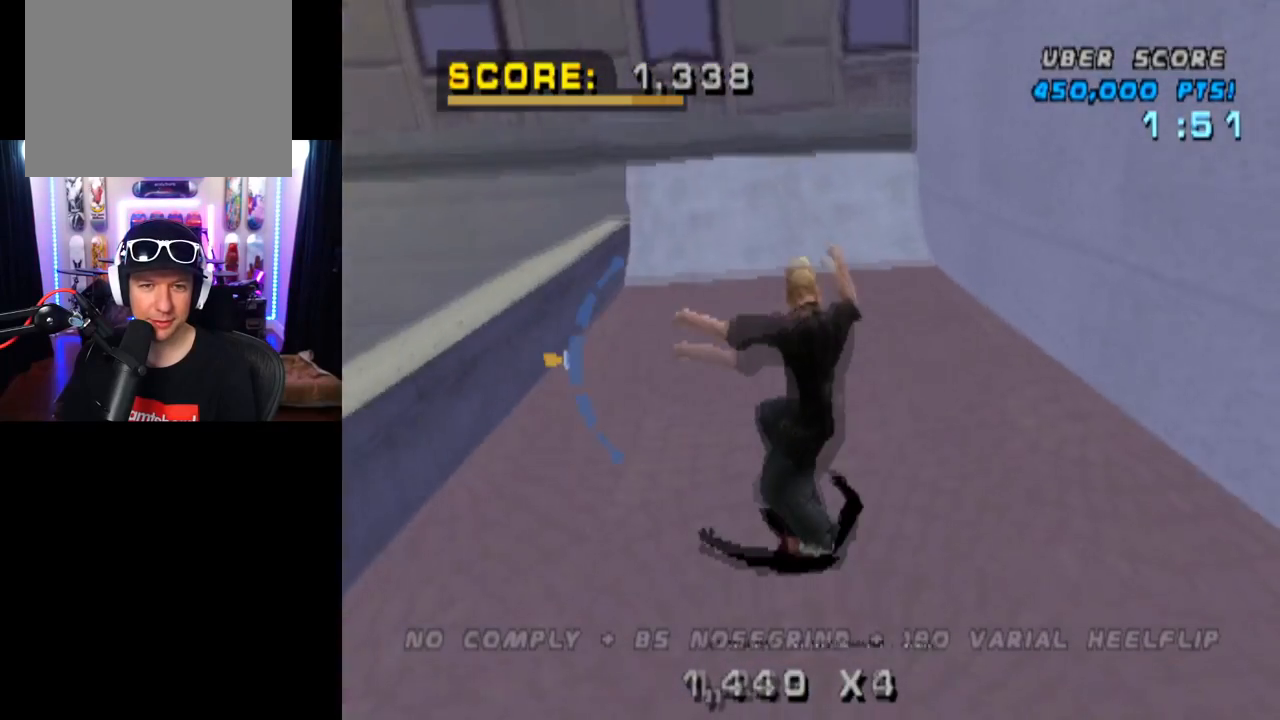
{"buttons": ["CROSS"], "left_stick": "center", "right_stick": "center", "events": []}
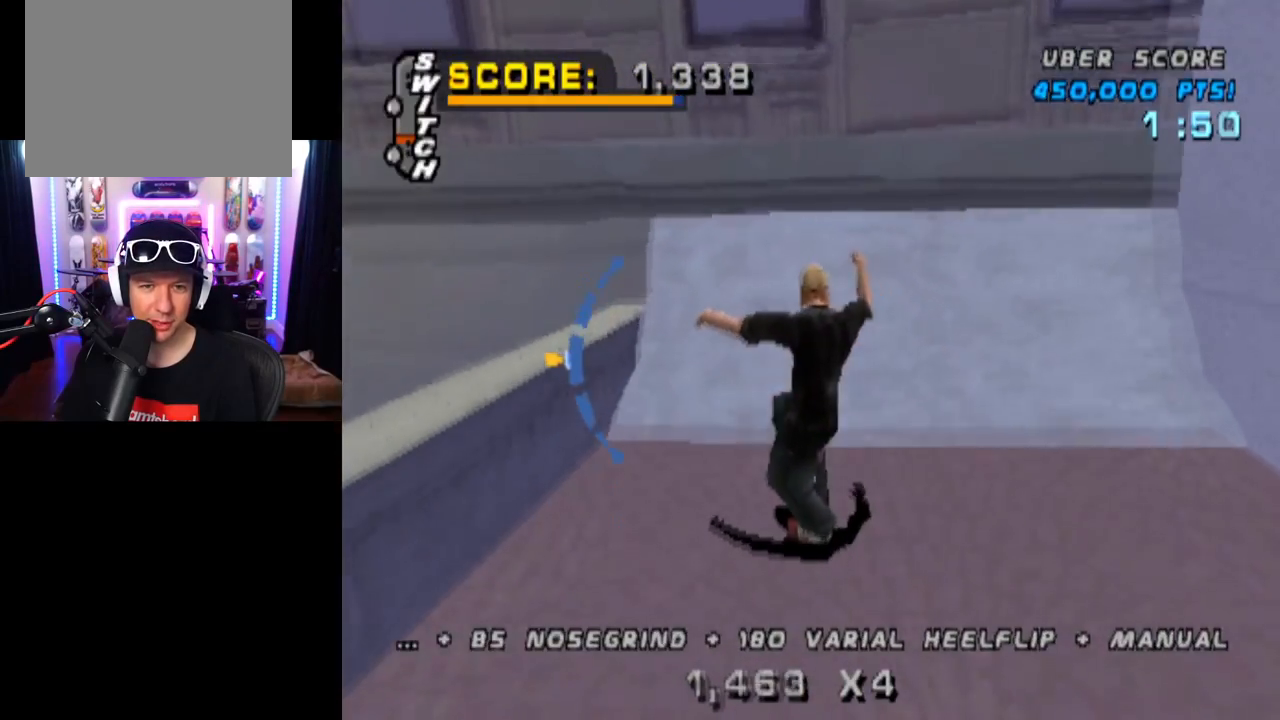
{"buttons": ["CIRCLE", "DPAD_RIGHT"], "left_stick": "center", "right_stick": "center", "events": [[84, "DPAD_RIGHT", "down"], [217, "DPAD_RIGHT", "up"], [250, "CROSS", "up"], [284, "DPAD_RIGHT", "down"], [317, "CIRCLE", "down"]]}
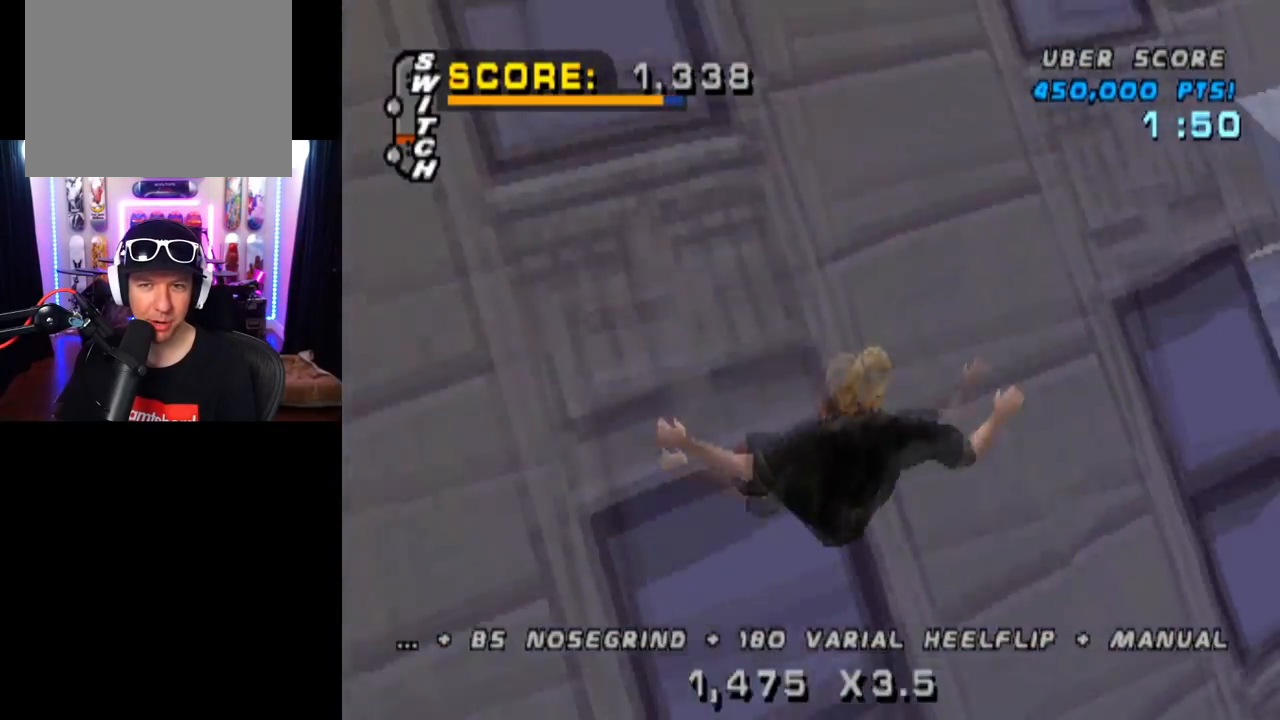
{"buttons": ["CIRCLE", "DPAD_RIGHT"], "left_stick": "center", "right_stick": "center", "events": []}
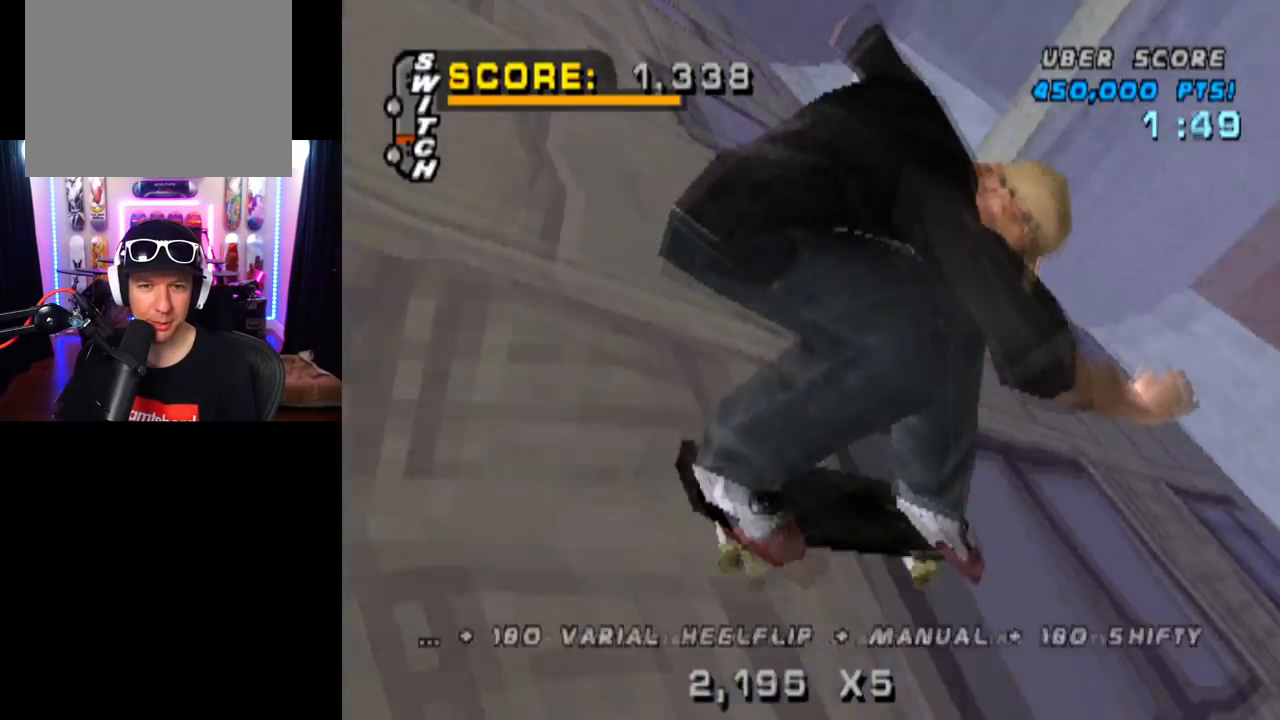
{"buttons": ["CROSS", "DPAD_RIGHT"], "left_stick": "center", "right_stick": "center", "events": [[284, "CIRCLE", "up"], [467, "CROSS", "down"]]}
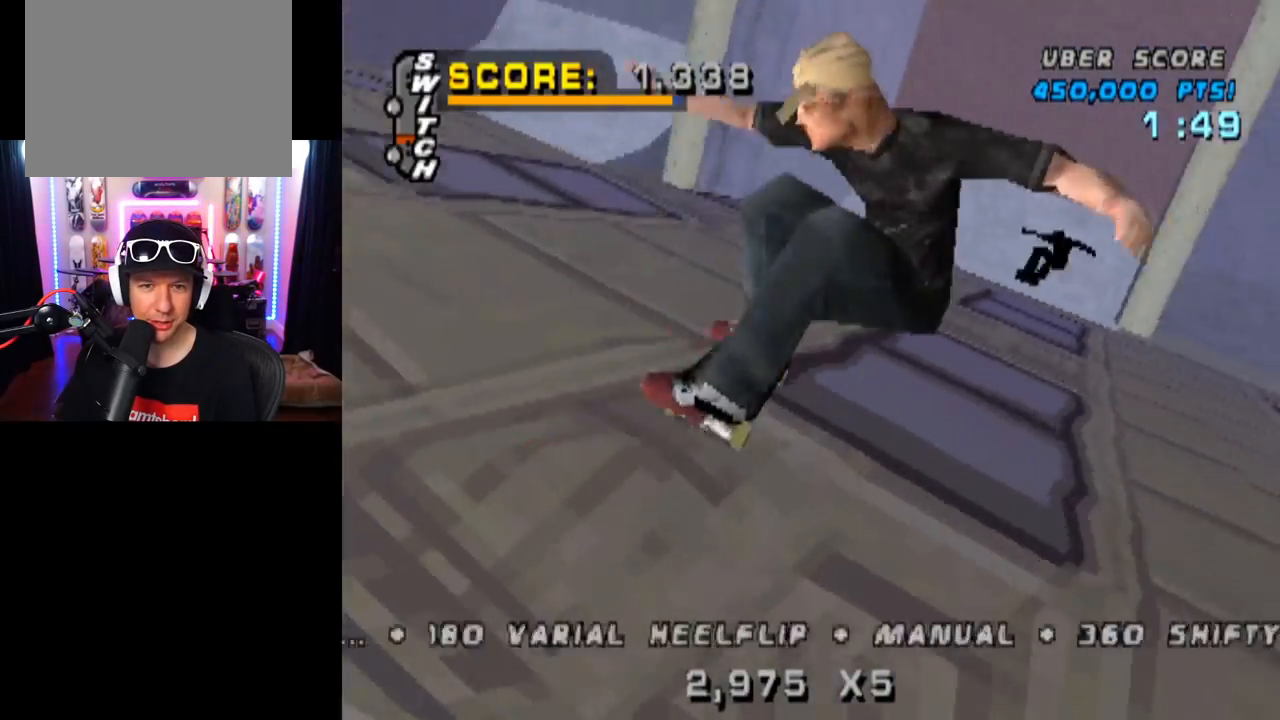
{"buttons": ["CROSS"], "left_stick": "center", "right_stick": "center", "events": [[183, "DPAD_RIGHT", "up"]]}
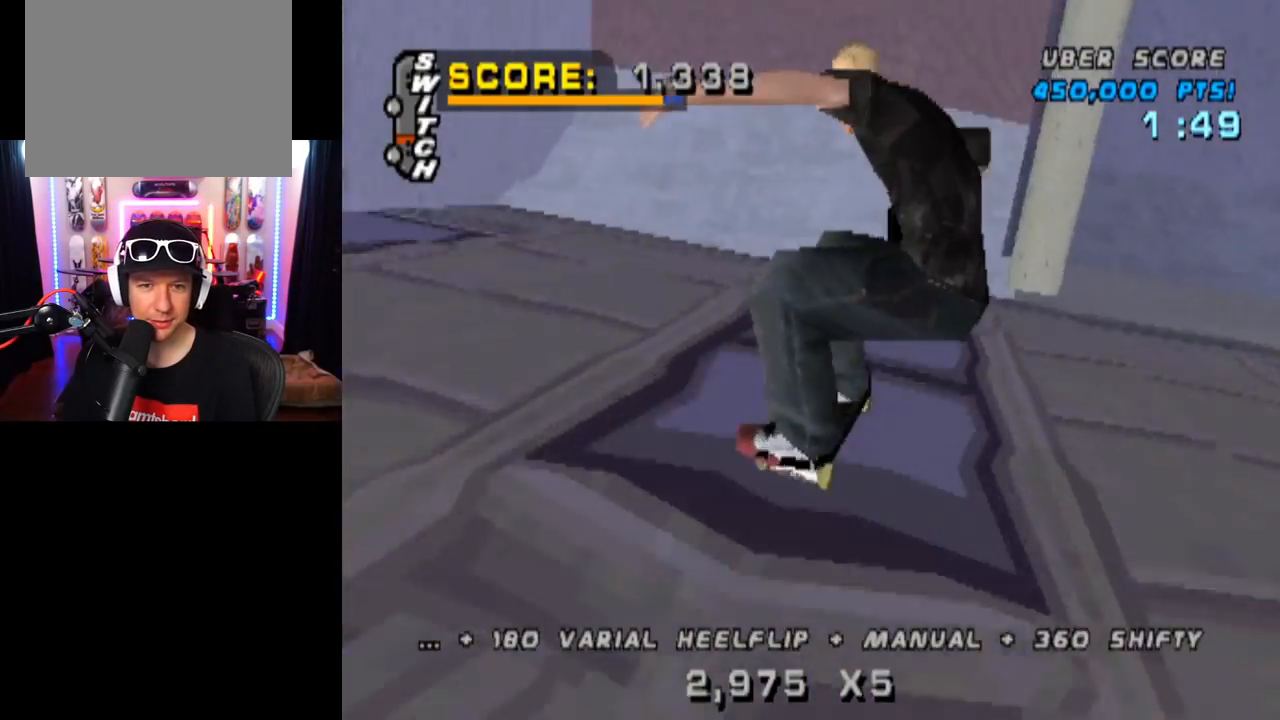
{"buttons": ["CROSS"], "left_stick": "center", "right_stick": "center", "events": [[84, "R2", "down"], [184, "DPAD_LEFT", "down"], [200, "DPAD_DOWN", "down"], [317, "R2", "up"], [401, "DPAD_DOWN", "up"], [434, "DPAD_LEFT", "up"]]}
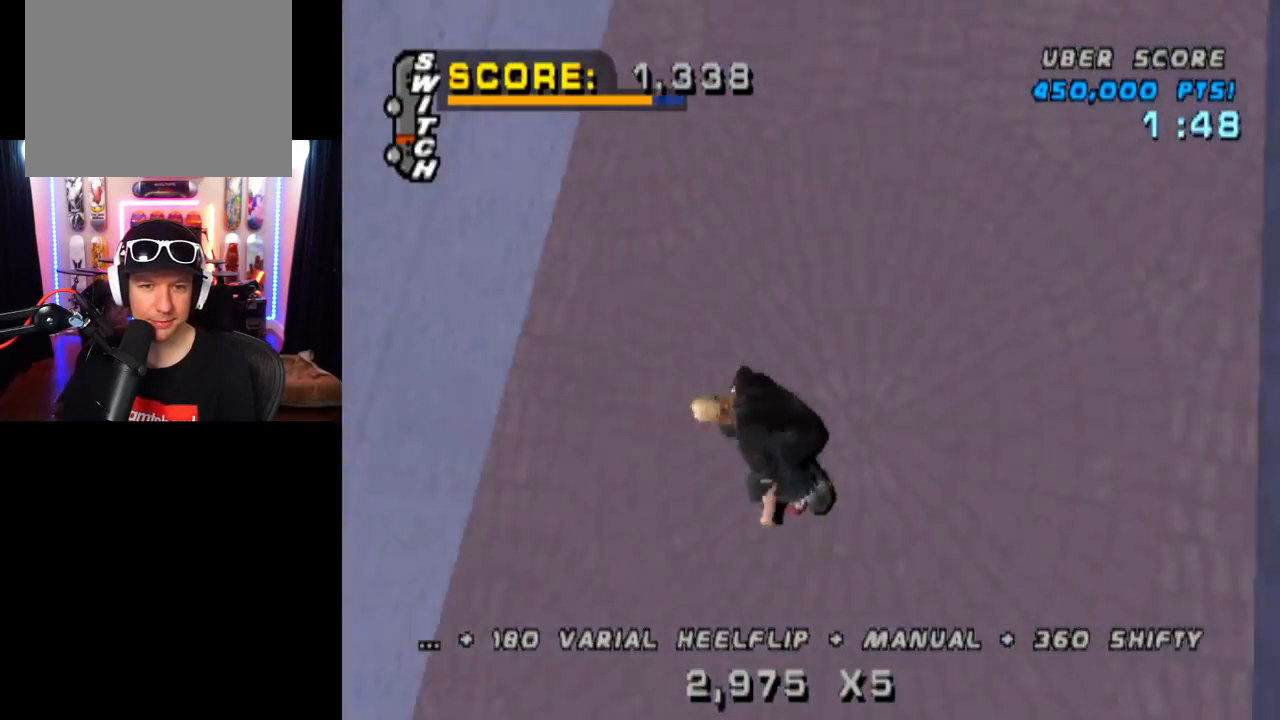
{"buttons": ["CROSS", "TRIANGLE"], "left_stick": "center", "right_stick": "center", "events": [[16, "CROSS", "up"], [33, "TRIANGLE", "down"], [233, "CROSS", "down"], [317, "CROSS", "up"], [333, "DPAD_UP", "down"], [450, "DPAD_UP", "up"], [467, "CROSS", "down"]]}
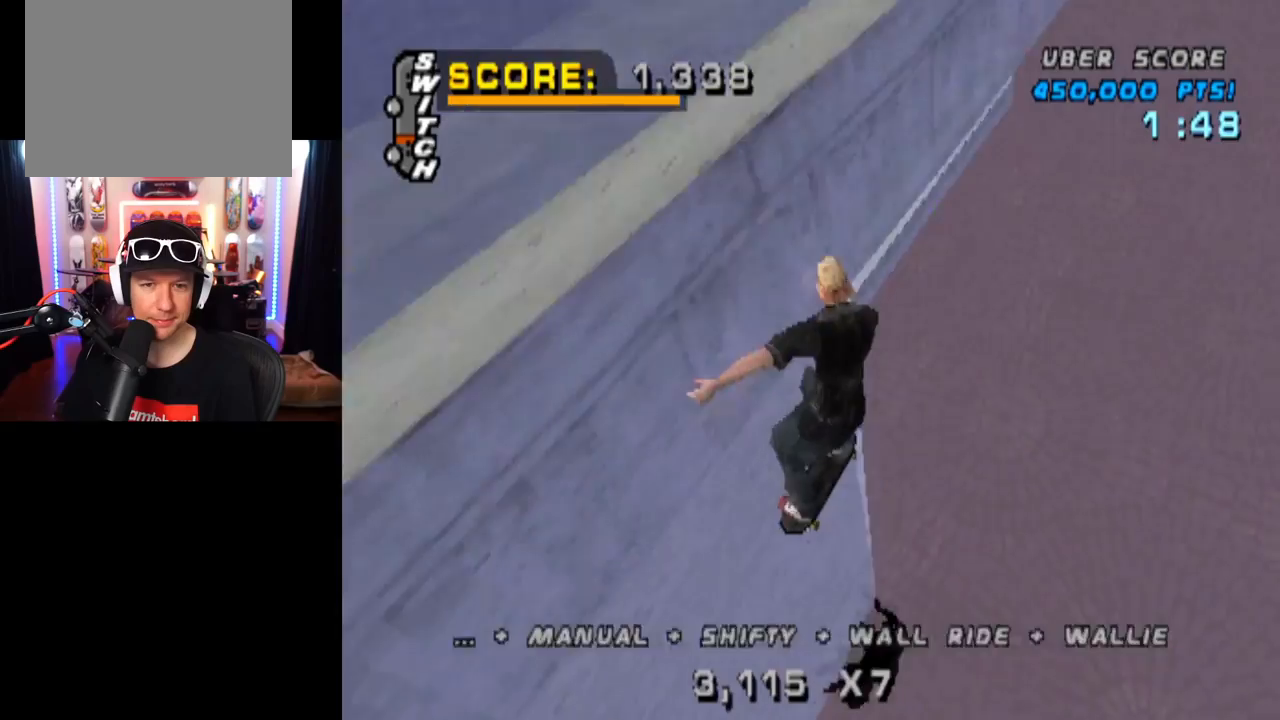
{"buttons": ["TRIANGLE"], "left_stick": "center", "right_stick": "center", "events": [[34, "DPAD_UP", "down"], [84, "CROSS", "up"], [317, "DPAD_UP", "up"]]}
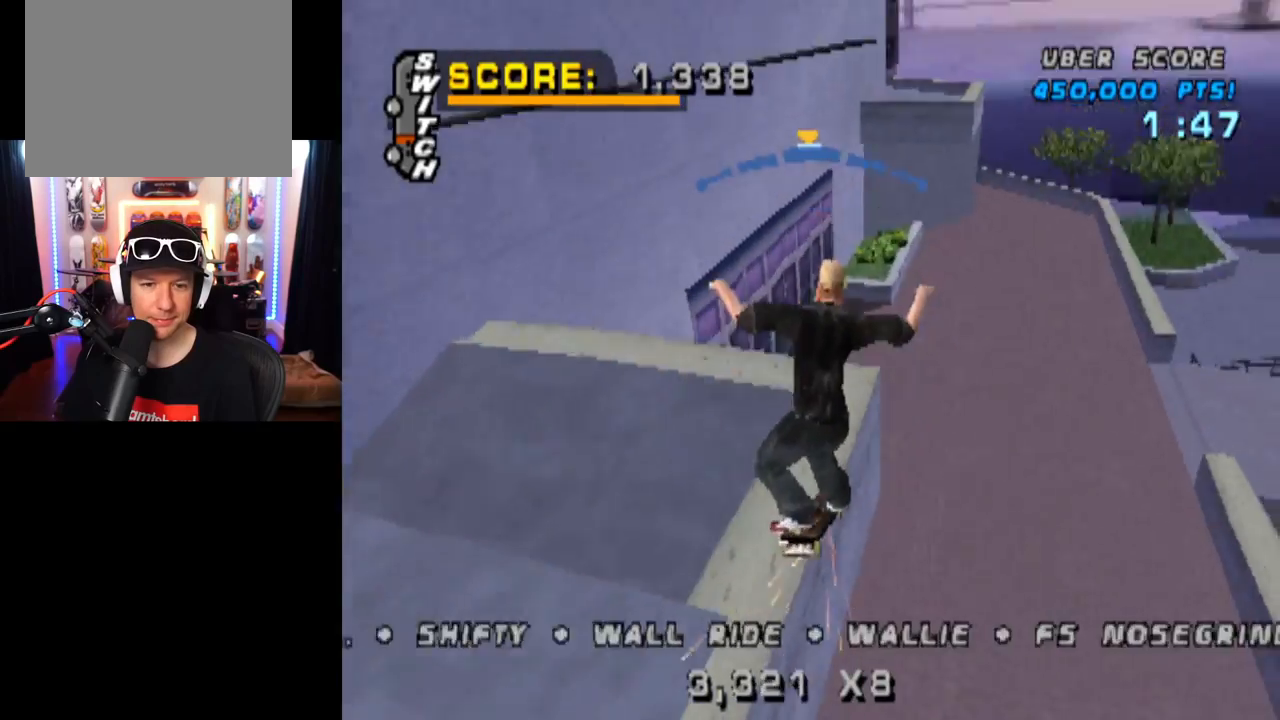
{"buttons": ["CROSS"], "left_stick": "center", "right_stick": "center", "events": [[33, "CROSS", "down"], [50, "TRIANGLE", "up"], [116, "CROSS", "up"], [217, "CROSS", "down"], [267, "DPAD_UP", "down"], [333, "CROSS", "up"], [383, "CROSS", "down"], [400, "DPAD_UP", "up"]]}
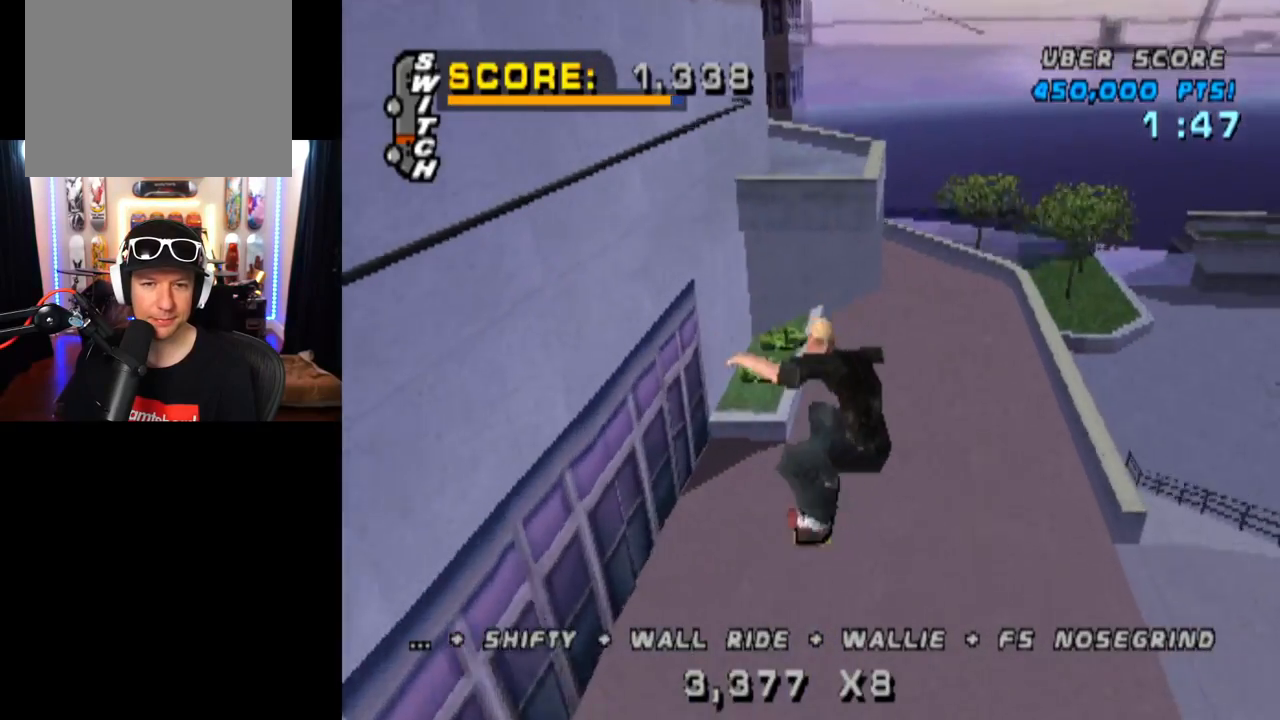
{"buttons": ["CROSS", "DPAD_UP"], "left_stick": "center", "right_stick": "center", "events": [[50, "DPAD_UP", "down"], [50, "TRIANGLE", "down"], [150, "DPAD_UP", "up"], [284, "TRIANGLE", "up"], [317, "DPAD_DOWN", "down"], [434, "DPAD_DOWN", "up"], [501, "DPAD_UP", "down"]]}
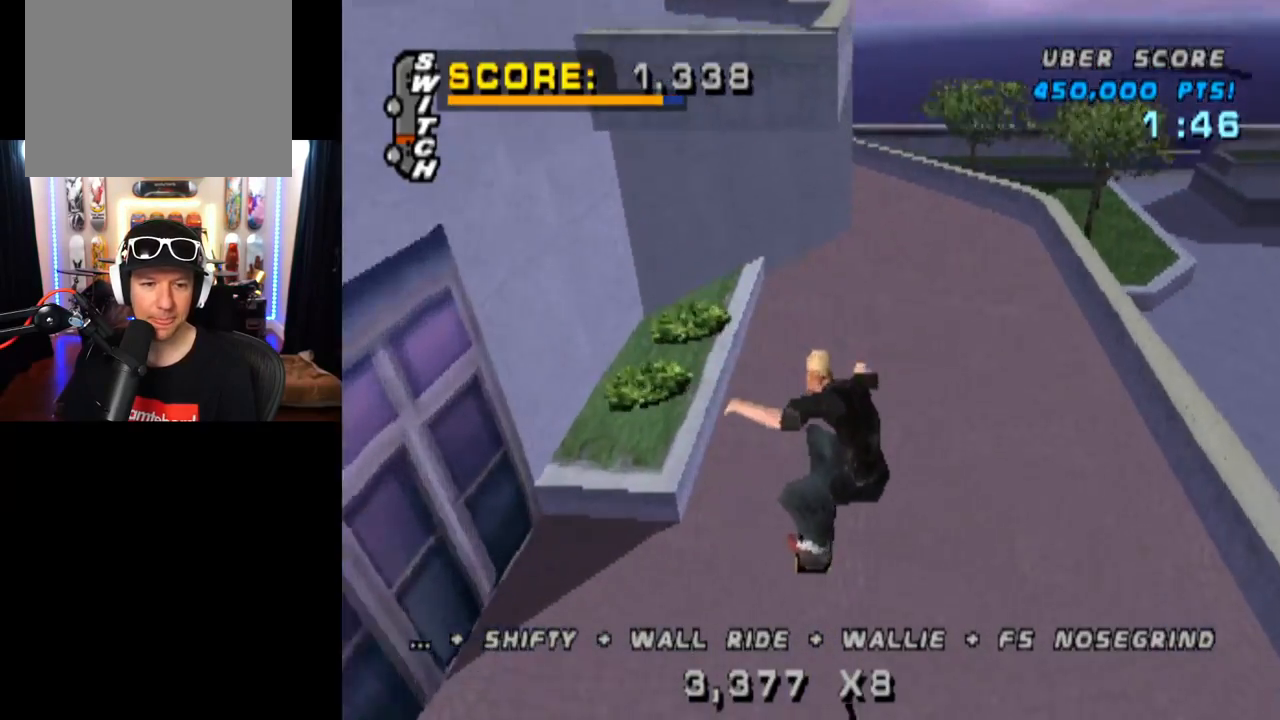
{"buttons": ["CROSS"], "left_stick": "center", "right_stick": "center", "events": [[100, "DPAD_UP", "up"], [166, "DPAD_DOWN", "down"], [200, "DPAD_RIGHT", "down"], [233, "DPAD_DOWN", "up"], [250, "DPAD_UP", "down"], [367, "DPAD_UP", "up"], [417, "DPAD_RIGHT", "up"]]}
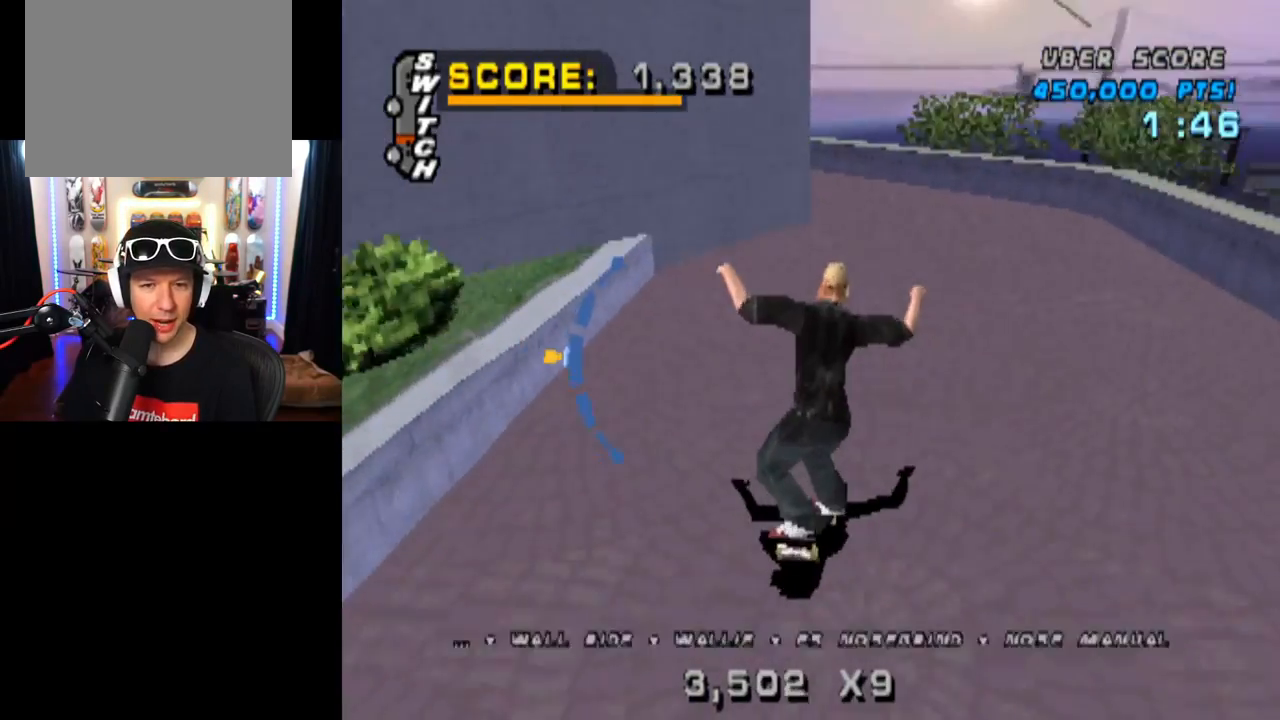
{"buttons": ["CROSS", "DPAD_LEFT"], "left_stick": "center", "right_stick": "center", "events": [[84, "DPAD_LEFT", "down"], [117, "DPAD_DOWN", "down"], [267, "DPAD_DOWN", "up"], [401, "DPAD_LEFT", "up"], [484, "DPAD_LEFT", "down"]]}
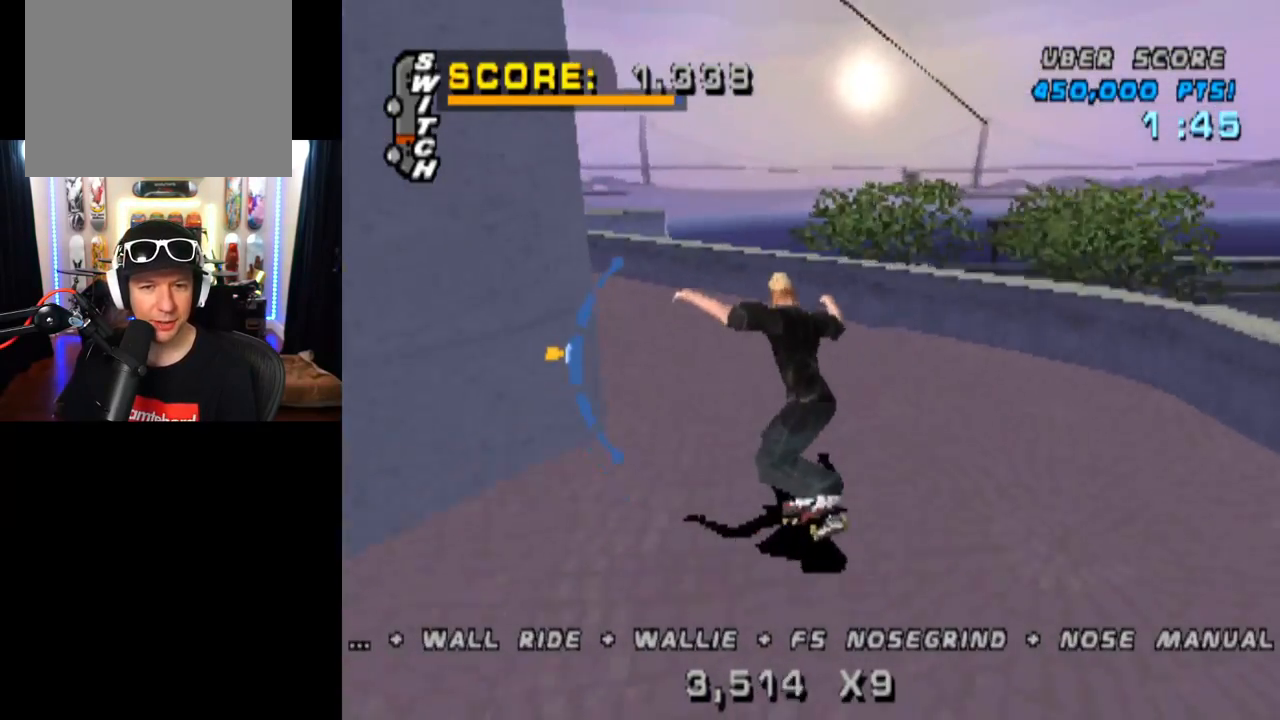
{"buttons": ["TRIANGLE"], "left_stick": "center", "right_stick": "center", "events": [[66, "DPAD_UP", "down"], [283, "DPAD_UP", "up"], [350, "DPAD_DOWN", "down"], [417, "DPAD_DOWN", "up"], [433, "CROSS", "up"], [433, "TRIANGLE", "down"], [500, "DPAD_LEFT", "up"]]}
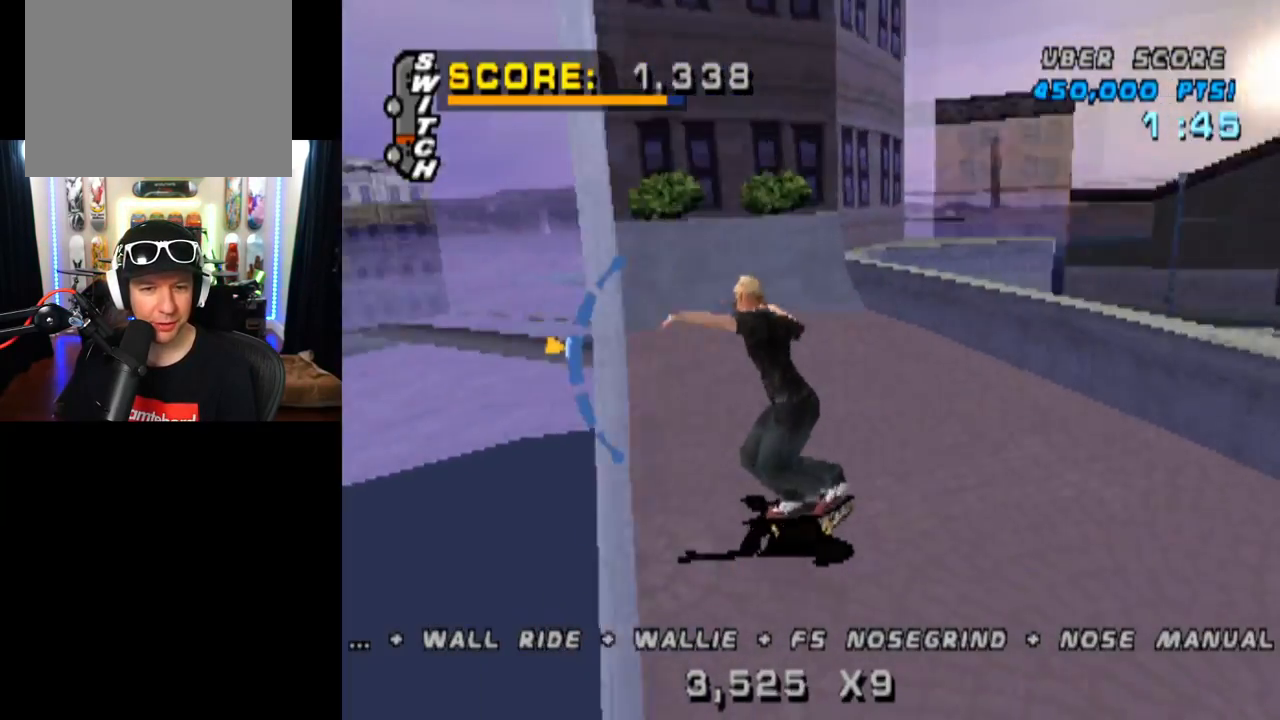
{"buttons": ["CROSS", "TRIANGLE"], "left_stick": "center", "right_stick": "center", "events": [[200, "CROSS", "down"], [317, "CROSS", "up"], [317, "DPAD_UP", "down"], [484, "DPAD_UP", "up"], [501, "CROSS", "down"]]}
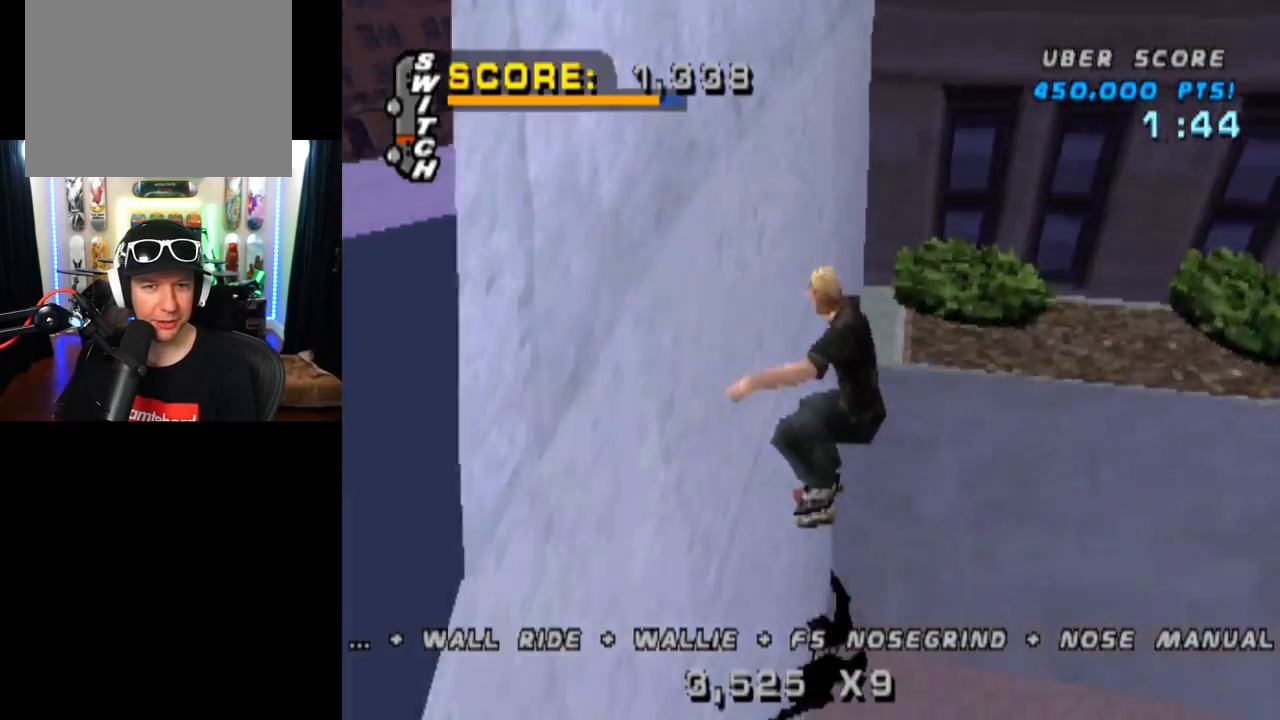
{"buttons": ["CROSS", "TRIANGLE"], "left_stick": "center", "right_stick": "center", "events": [[150, "DPAD_DOWN", "down"], [267, "DPAD_DOWN", "up"], [283, "DPAD_LEFT", "down"], [283, "DPAD_UP", "down"], [300, "DPAD_LEFT", "up"], [350, "DPAD_LEFT", "down"], [383, "DPAD_LEFT", "up"], [400, "DPAD_UP", "up"]]}
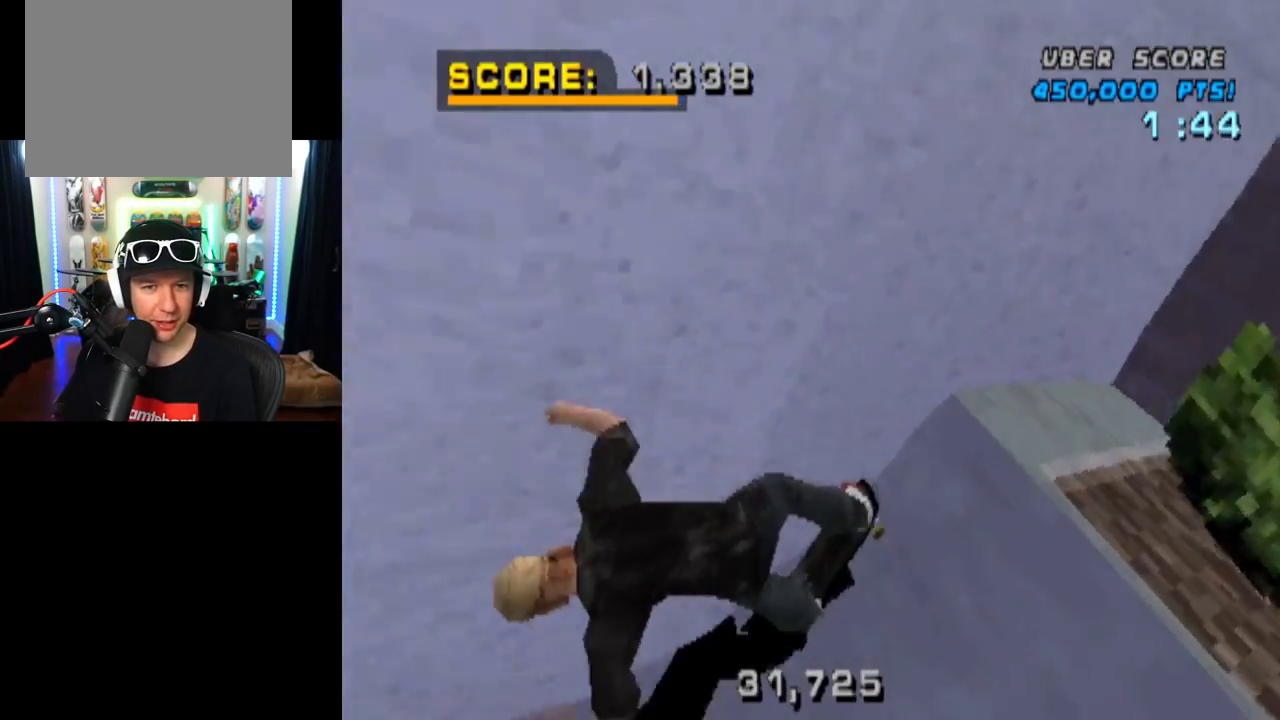
{"buttons": ["CROSS"], "left_stick": "center", "right_stick": "center", "events": [[217, "TRIANGLE", "up"]]}
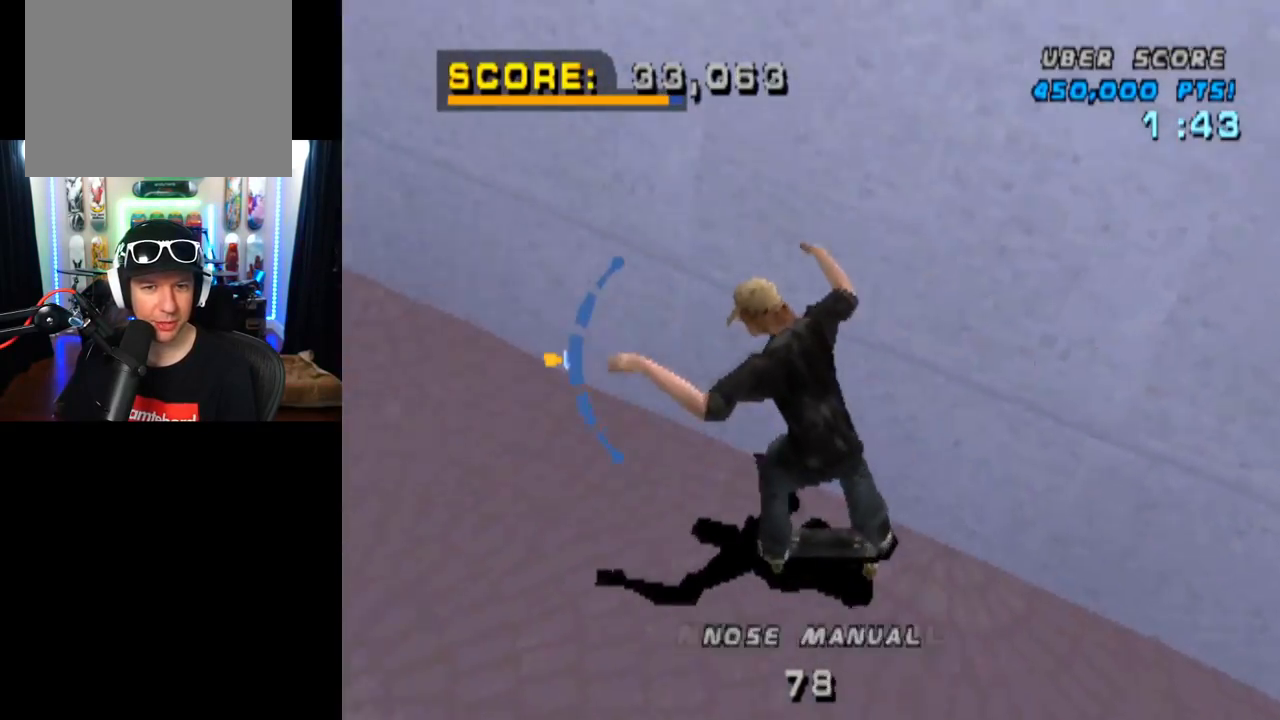
{"buttons": ["CROSS"], "left_stick": "center", "right_stick": "center", "events": [[317, "CROSS", "up"], [400, "CROSS", "down"]]}
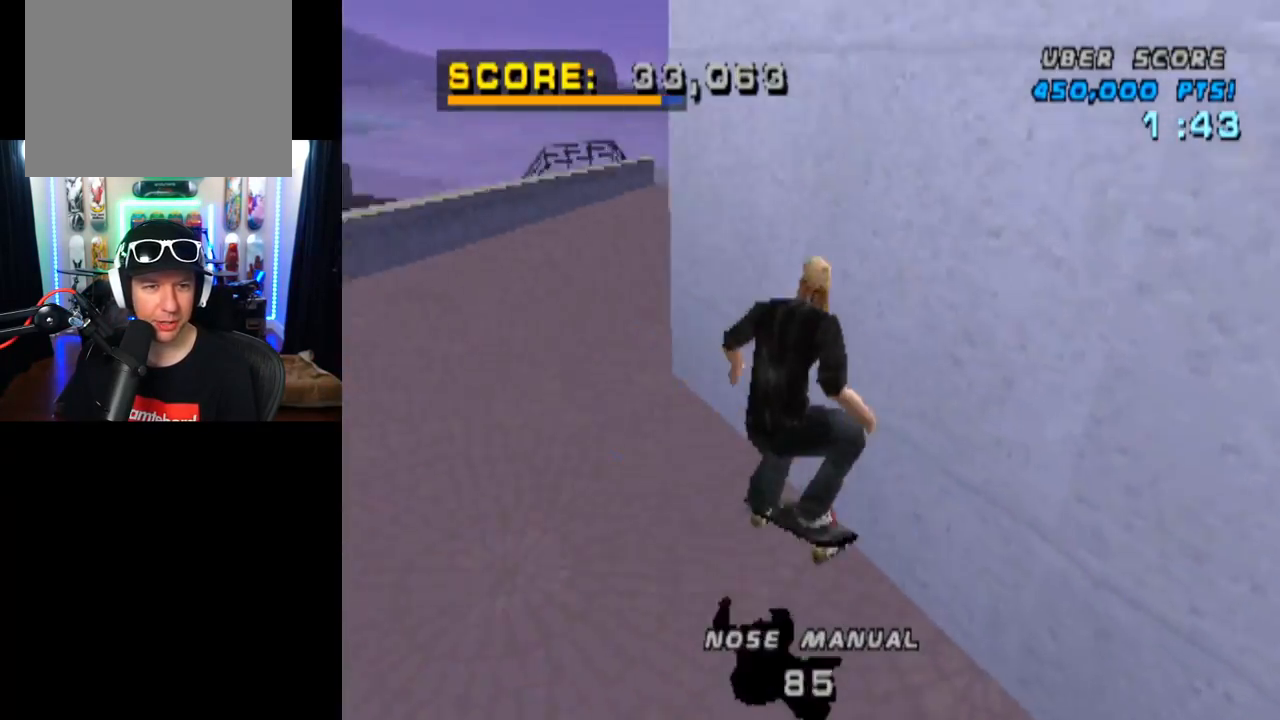
{"buttons": ["CROSS"], "left_stick": "center", "right_stick": "center", "events": []}
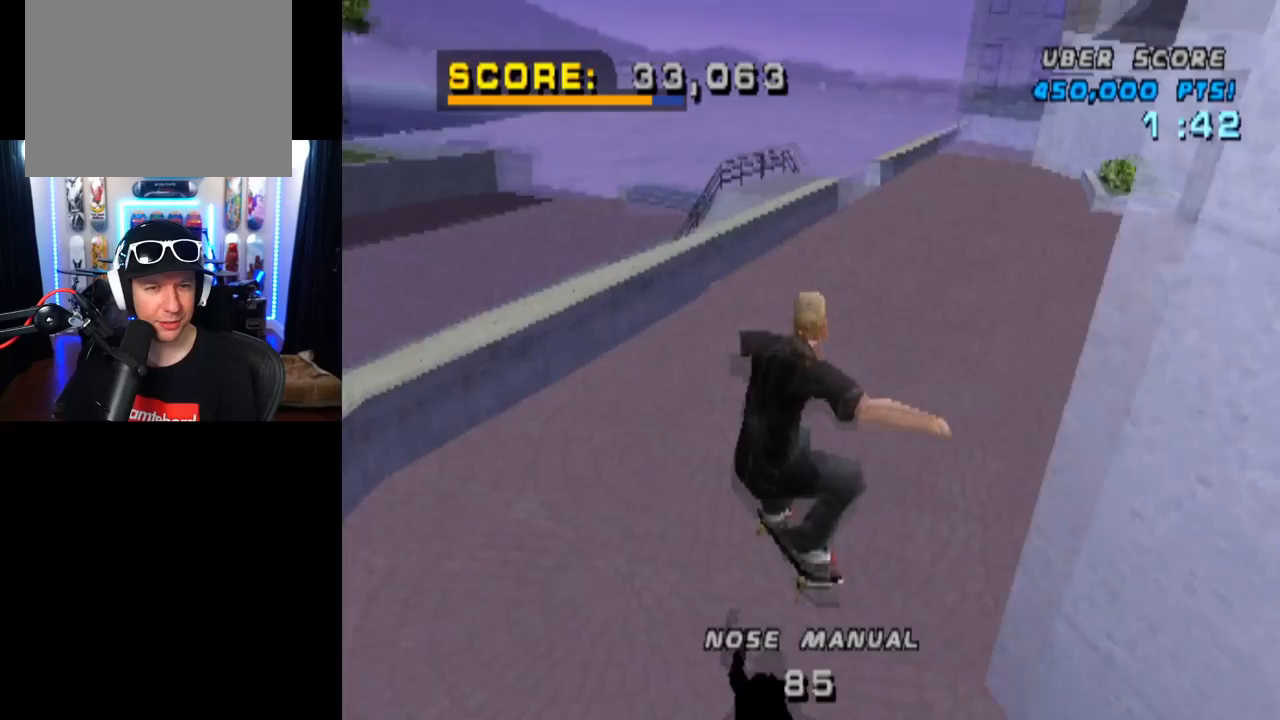
{"buttons": ["CROSS", "DPAD_RIGHT"], "left_stick": "center", "right_stick": "center", "events": [[183, "DPAD_RIGHT", "down"]]}
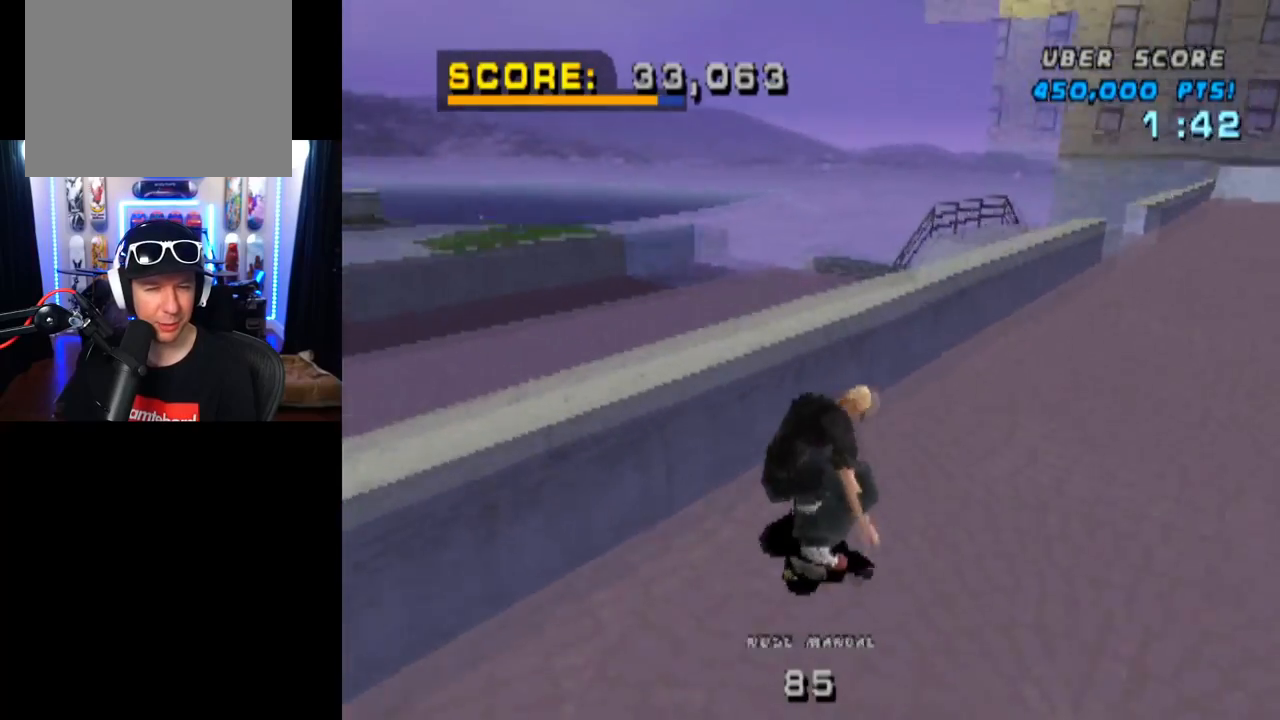
{"buttons": ["DPAD_UP"], "left_stick": "center", "right_stick": "center", "events": [[34, "DPAD_RIGHT", "up"], [84, "CROSS", "up"], [100, "TRIANGLE", "down"], [134, "DPAD_UP", "down"], [267, "DPAD_UP", "up"], [300, "DPAD_UP", "down"], [351, "CROSS", "down"], [351, "TRIANGLE", "up"], [434, "DPAD_UP", "up"], [467, "CROSS", "up"], [484, "DPAD_UP", "down"]]}
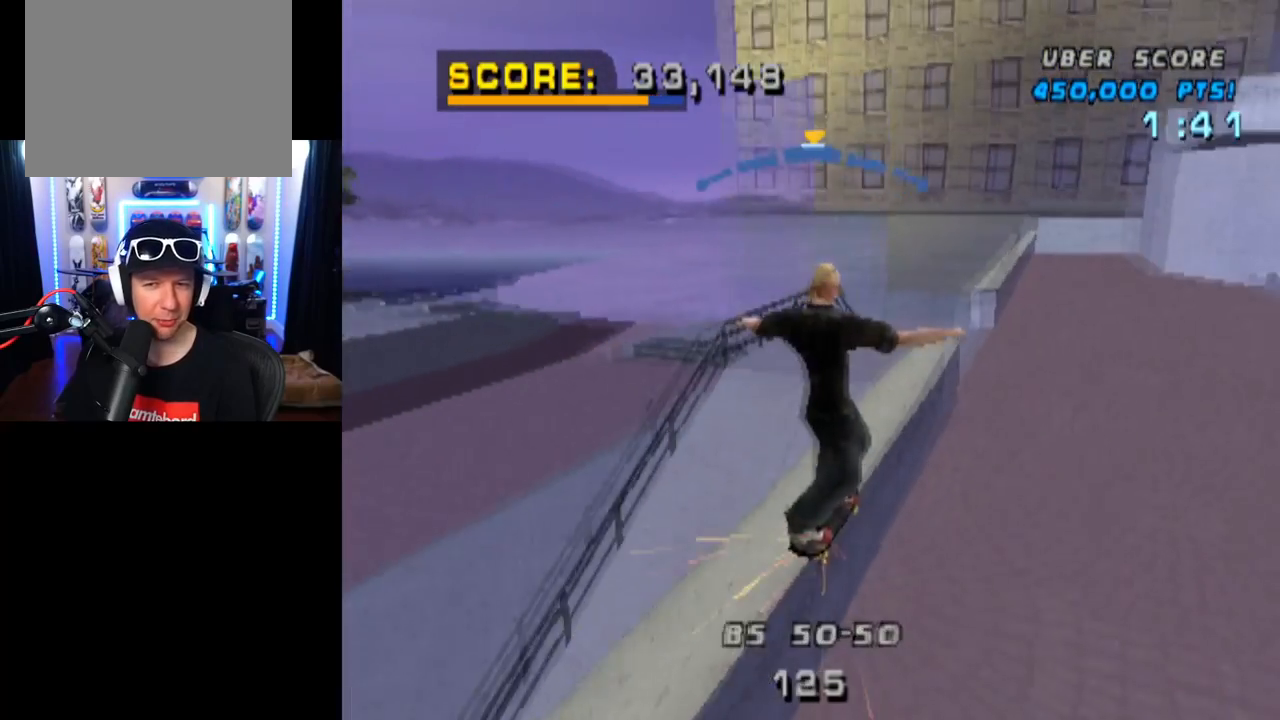
{"buttons": ["TRIANGLE"], "left_stick": "center", "right_stick": "center", "events": [[16, "SQUARE", "down"], [166, "SQUARE", "up"], [400, "DPAD_UP", "up"], [417, "TRIANGLE", "down"]]}
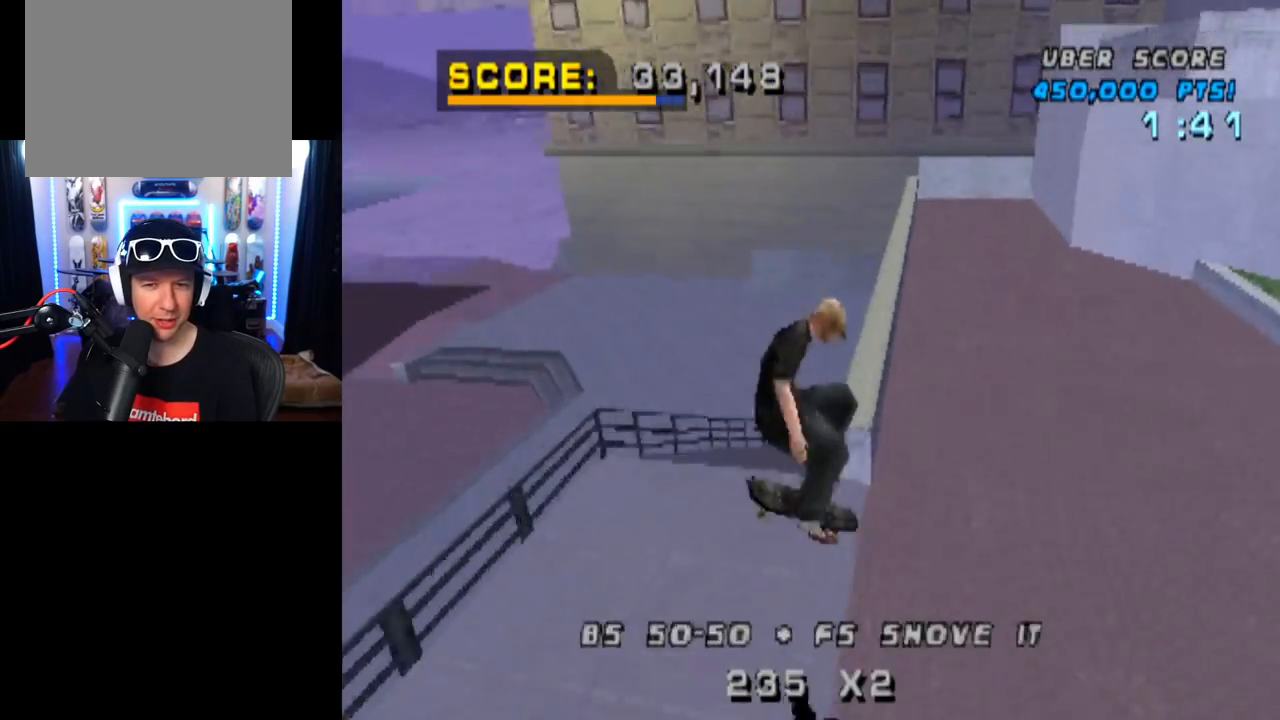
{"buttons": ["SQUARE", "DPAD_DOWN", "DPAD_RIGHT"], "left_stick": "center", "right_stick": "center", "events": [[300, "DPAD_RIGHT", "down"], [317, "DPAD_DOWN", "down"], [334, "CROSS", "down"], [334, "SQUARE", "down"], [334, "TRIANGLE", "up"], [417, "CROSS", "up"]]}